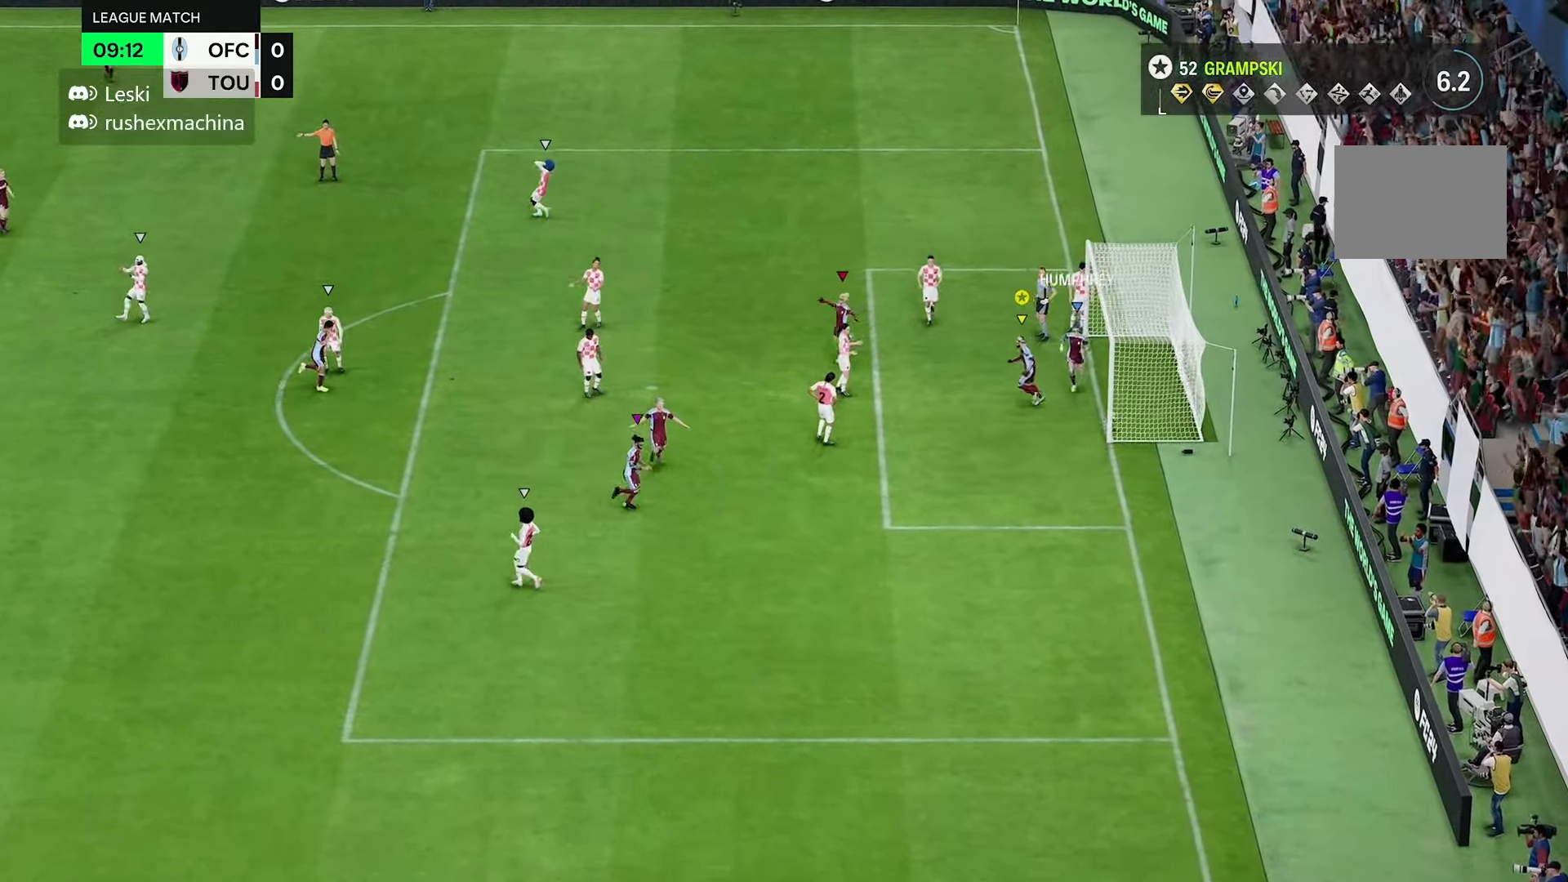
Gameplay with a controller (Xbox layout); each line is a JSON object with the inputs held at the frame after it. "events" lists button and stick changes between this image and that frame as [ms after this image, input, new state], when the widget could be followed in between. Not read: L3 R3.
{"buttons": [], "left_stick": "center", "right_stick": "center", "events": []}
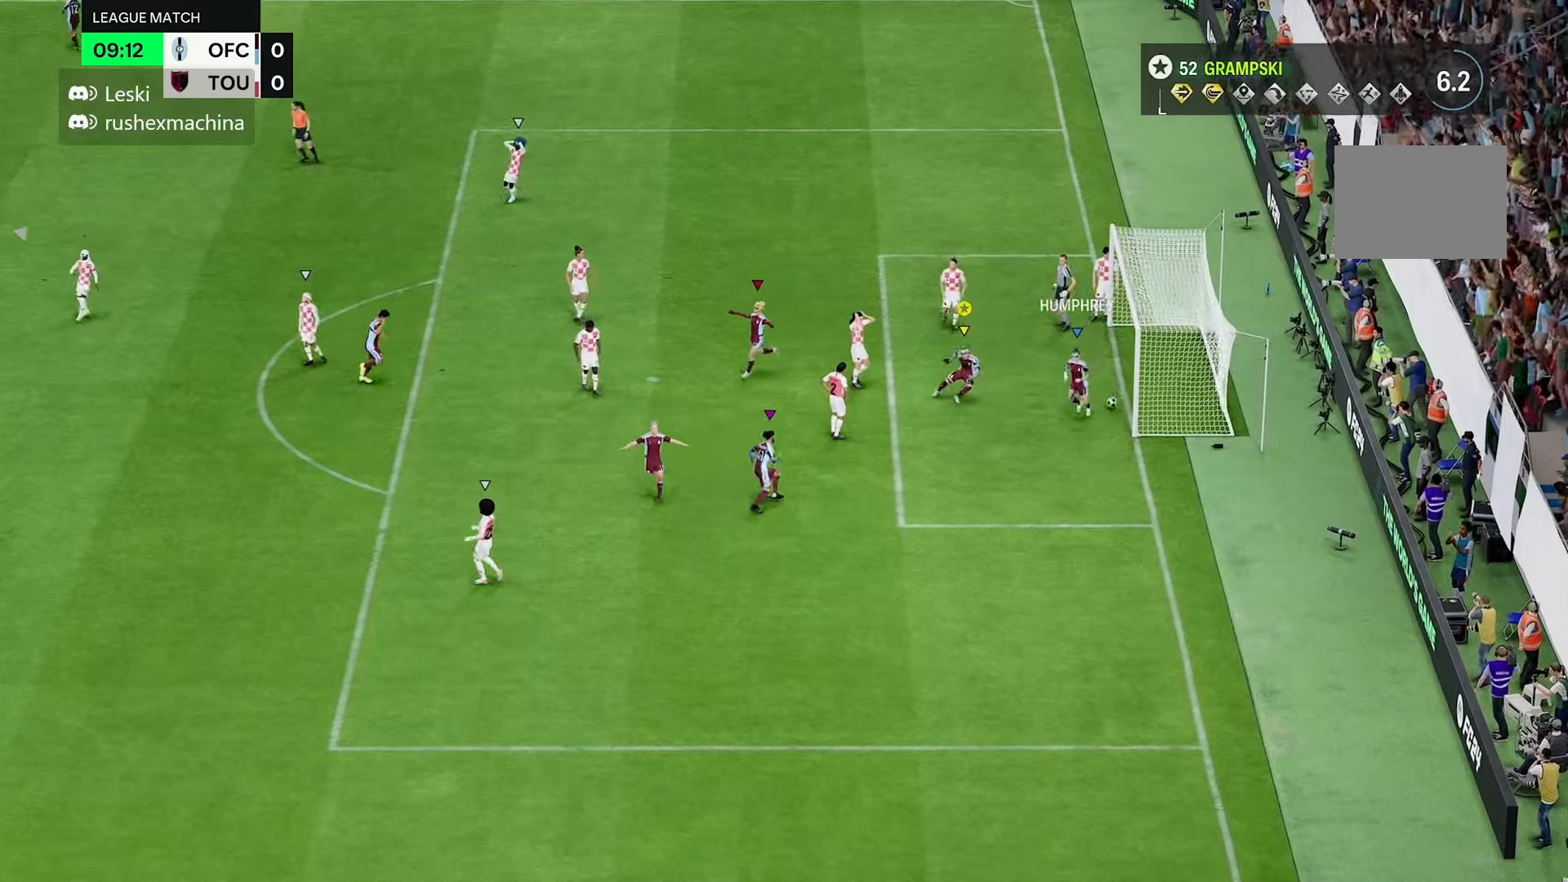
{"buttons": [], "left_stick": "right", "right_stick": "center", "events": [[166, "R2", "down"], [166, "left_stick", "right"], [416, "R2", "up"]]}
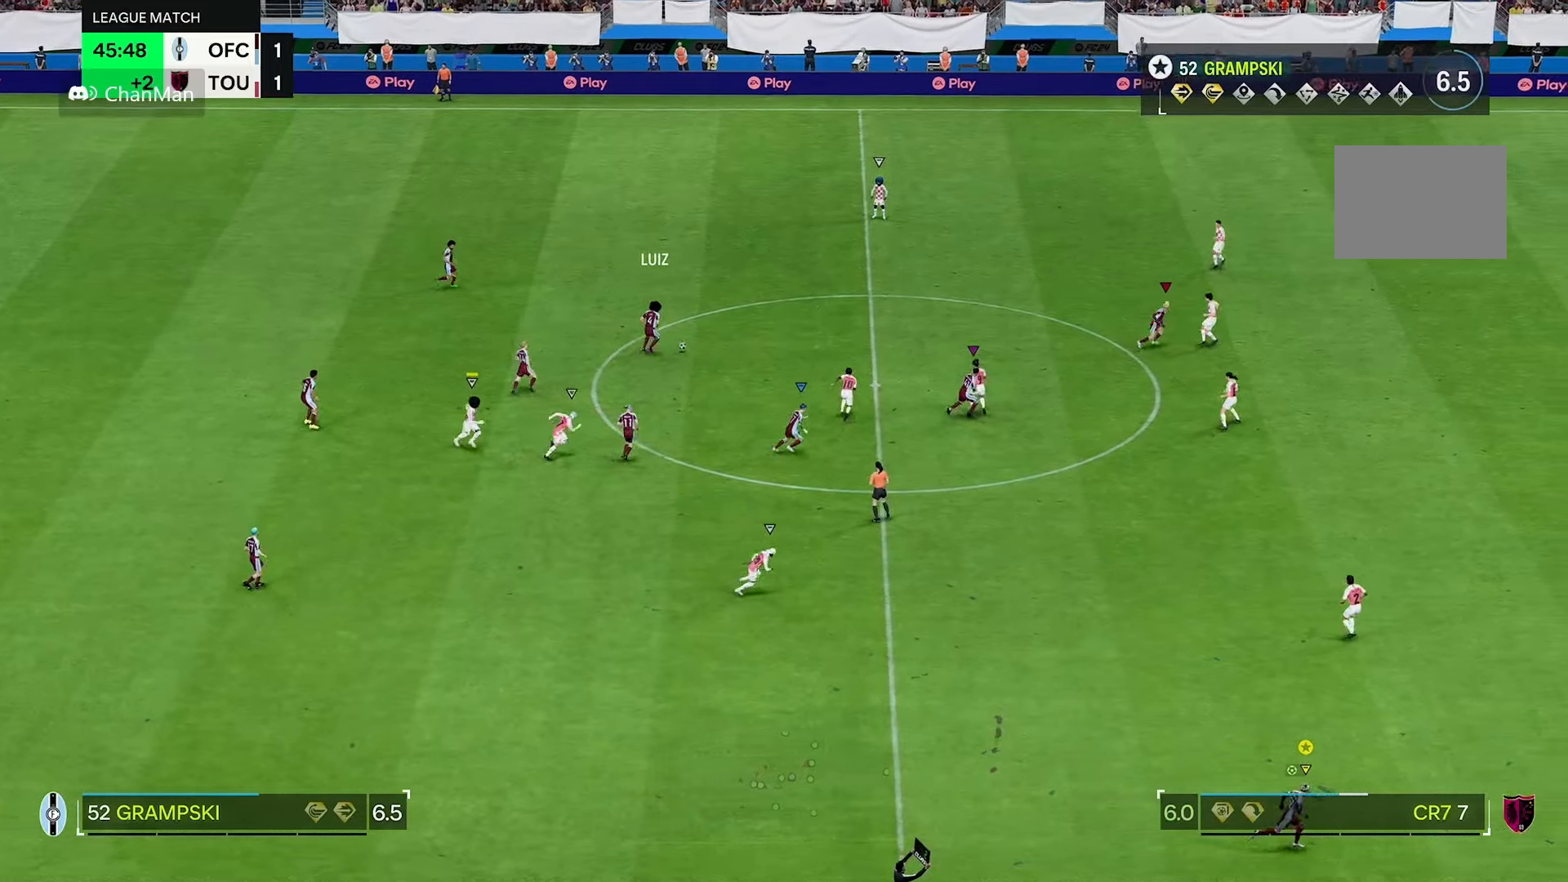
{"buttons": [], "left_stick": "right", "right_stick": "center", "events": []}
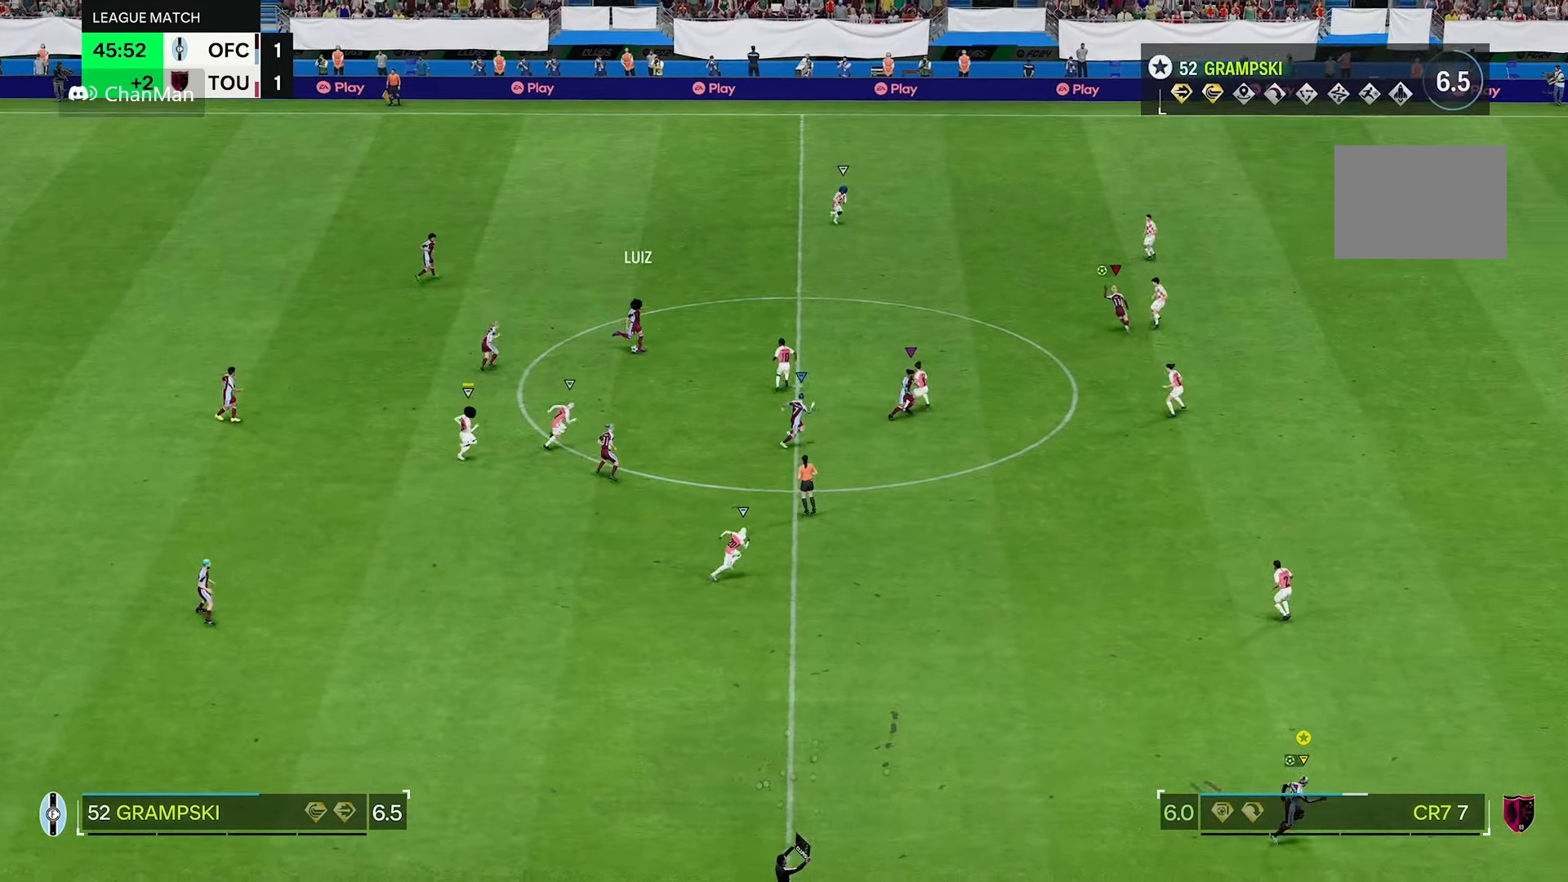
{"buttons": ["R2"], "left_stick": "right", "right_stick": "center", "events": [[233, "R2", "down"]]}
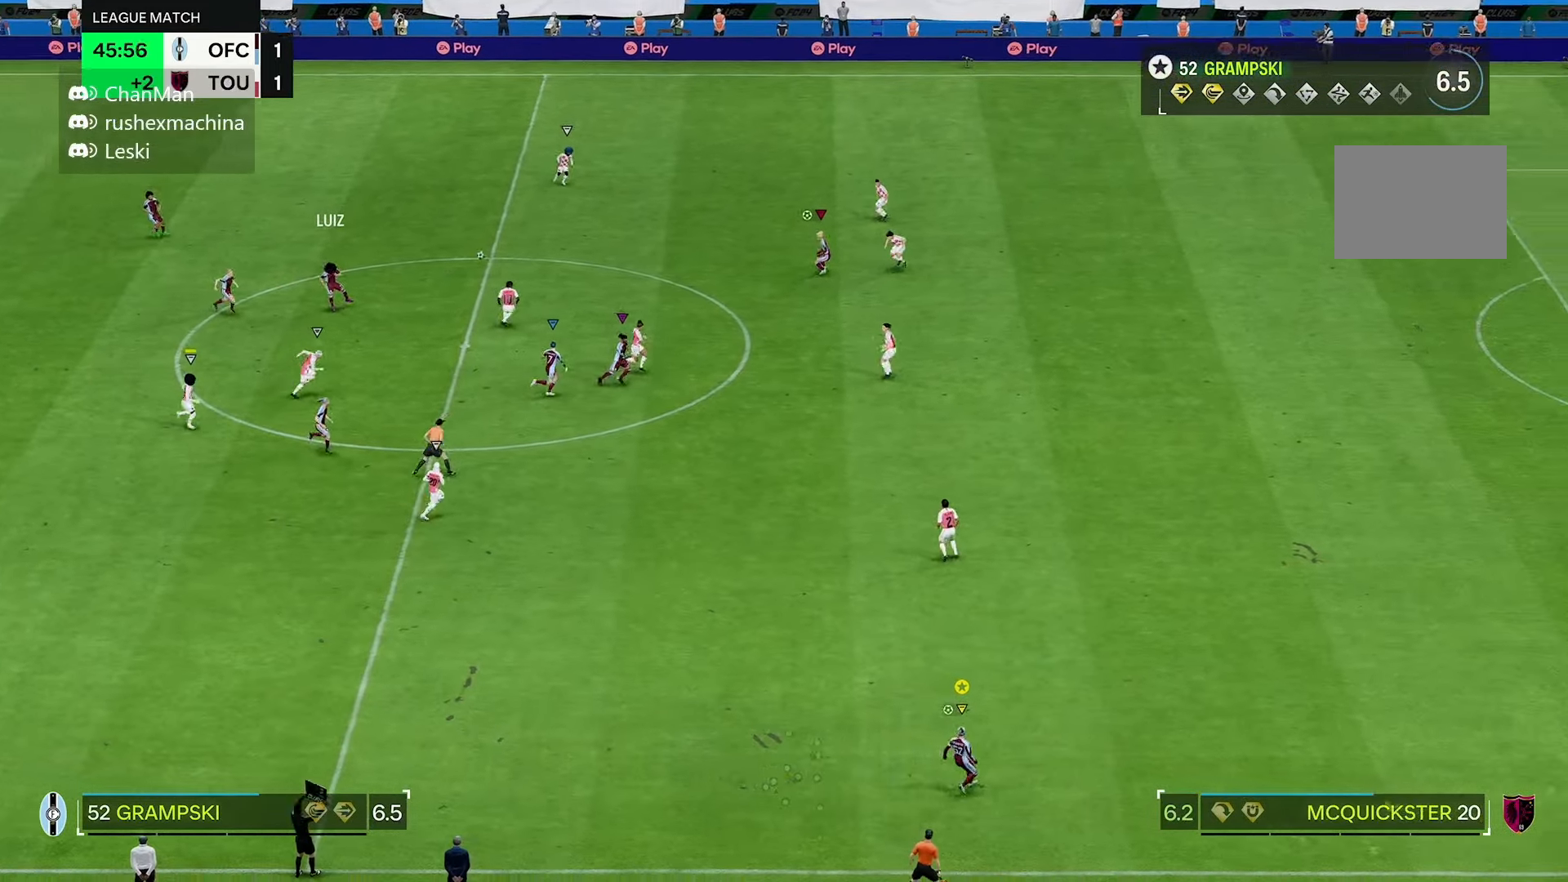
{"buttons": ["R2"], "left_stick": "right", "right_stick": "center", "events": []}
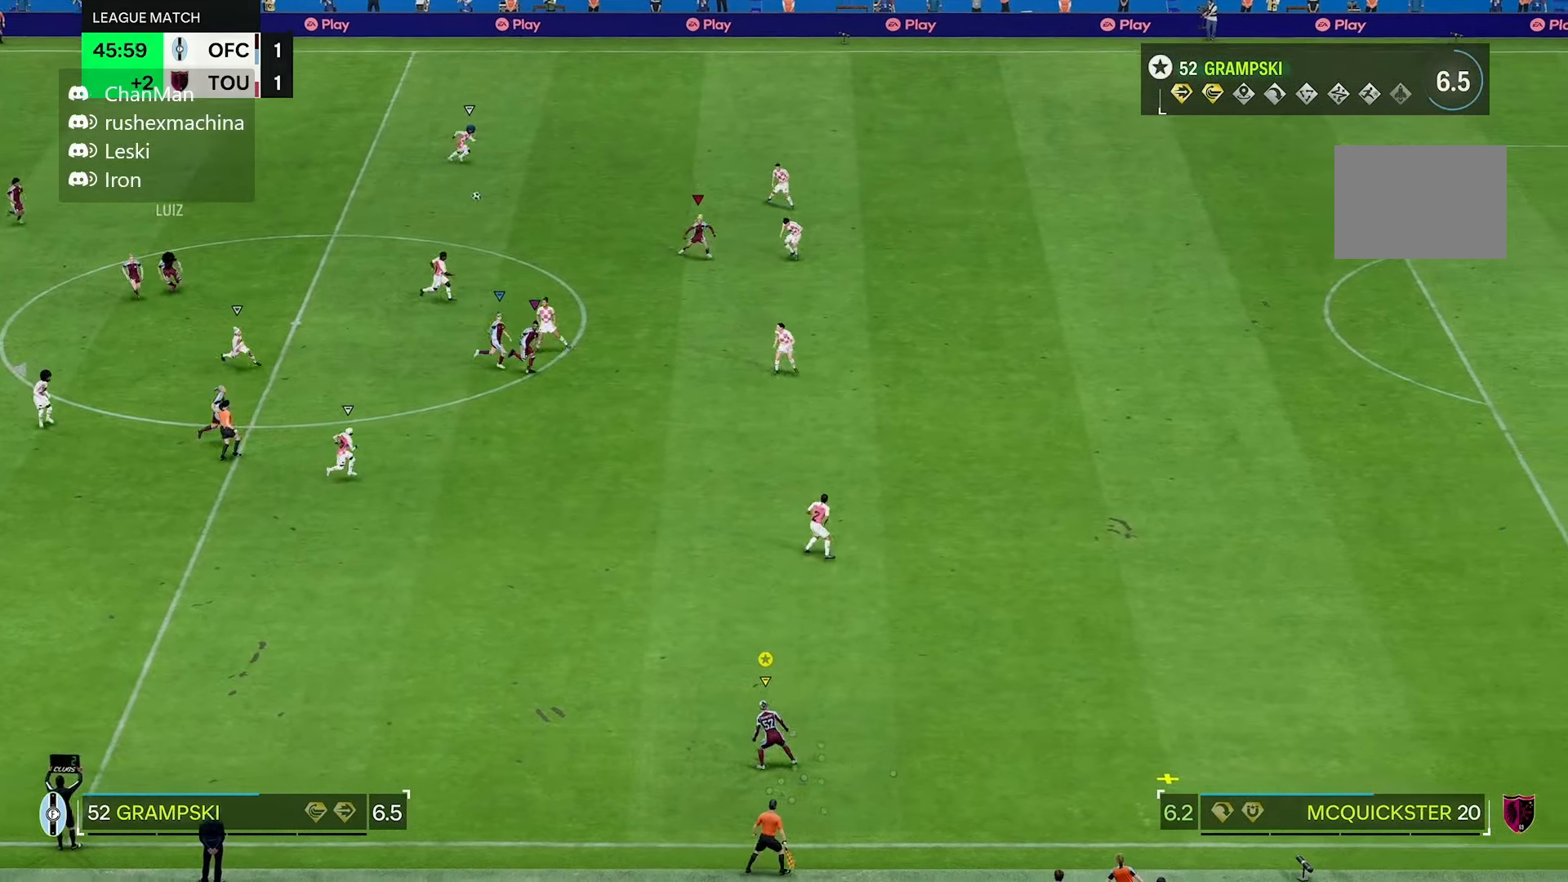
{"buttons": ["R2"], "left_stick": "right", "right_stick": "center", "events": []}
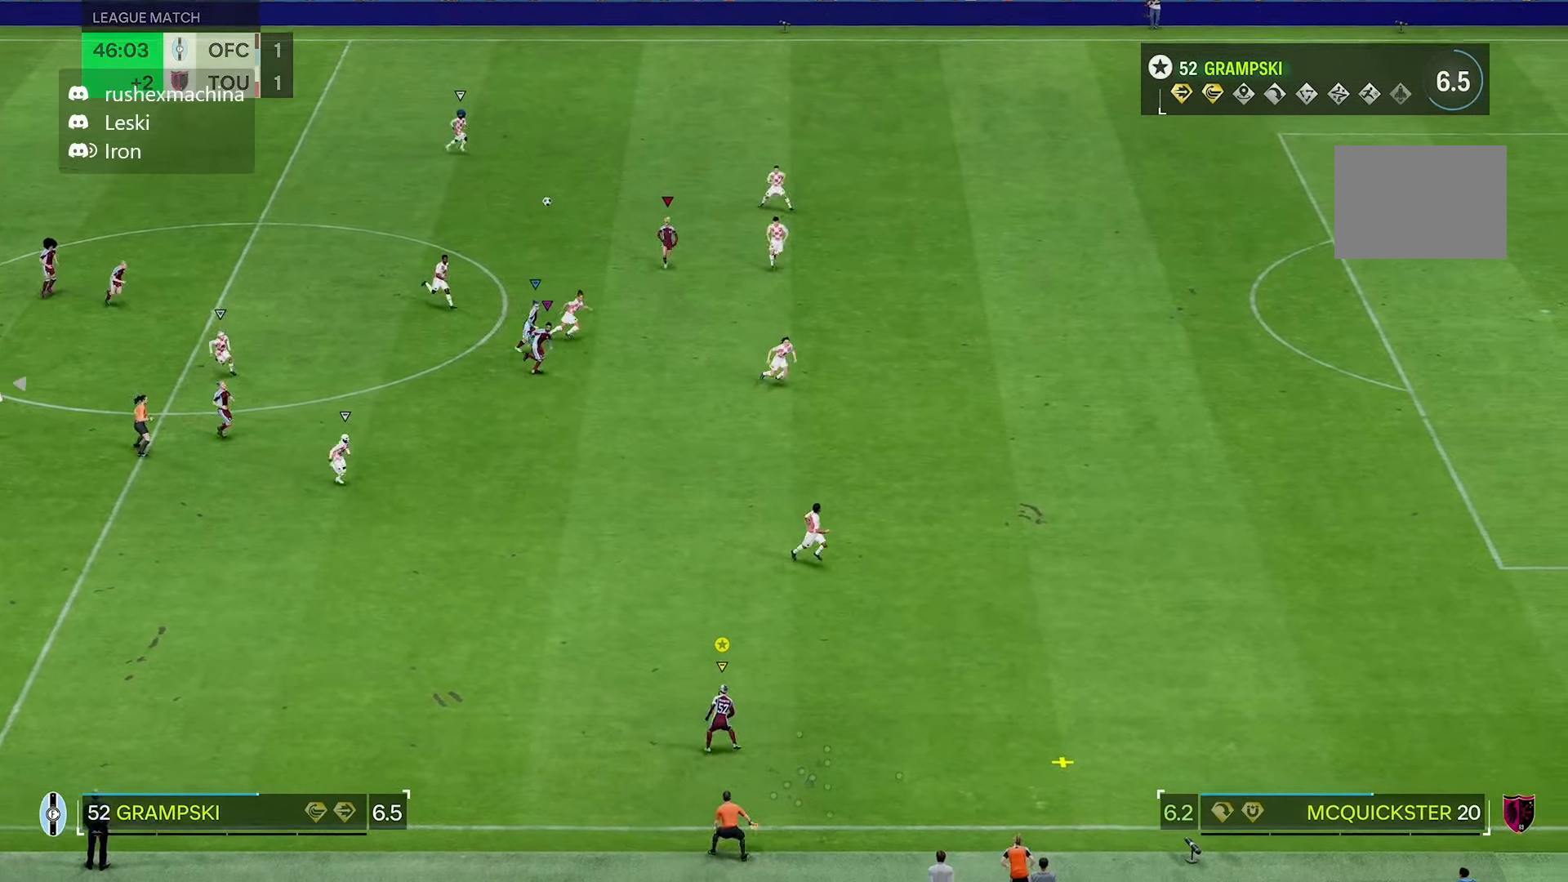
{"buttons": ["R2"], "left_stick": "right", "right_stick": "center", "events": []}
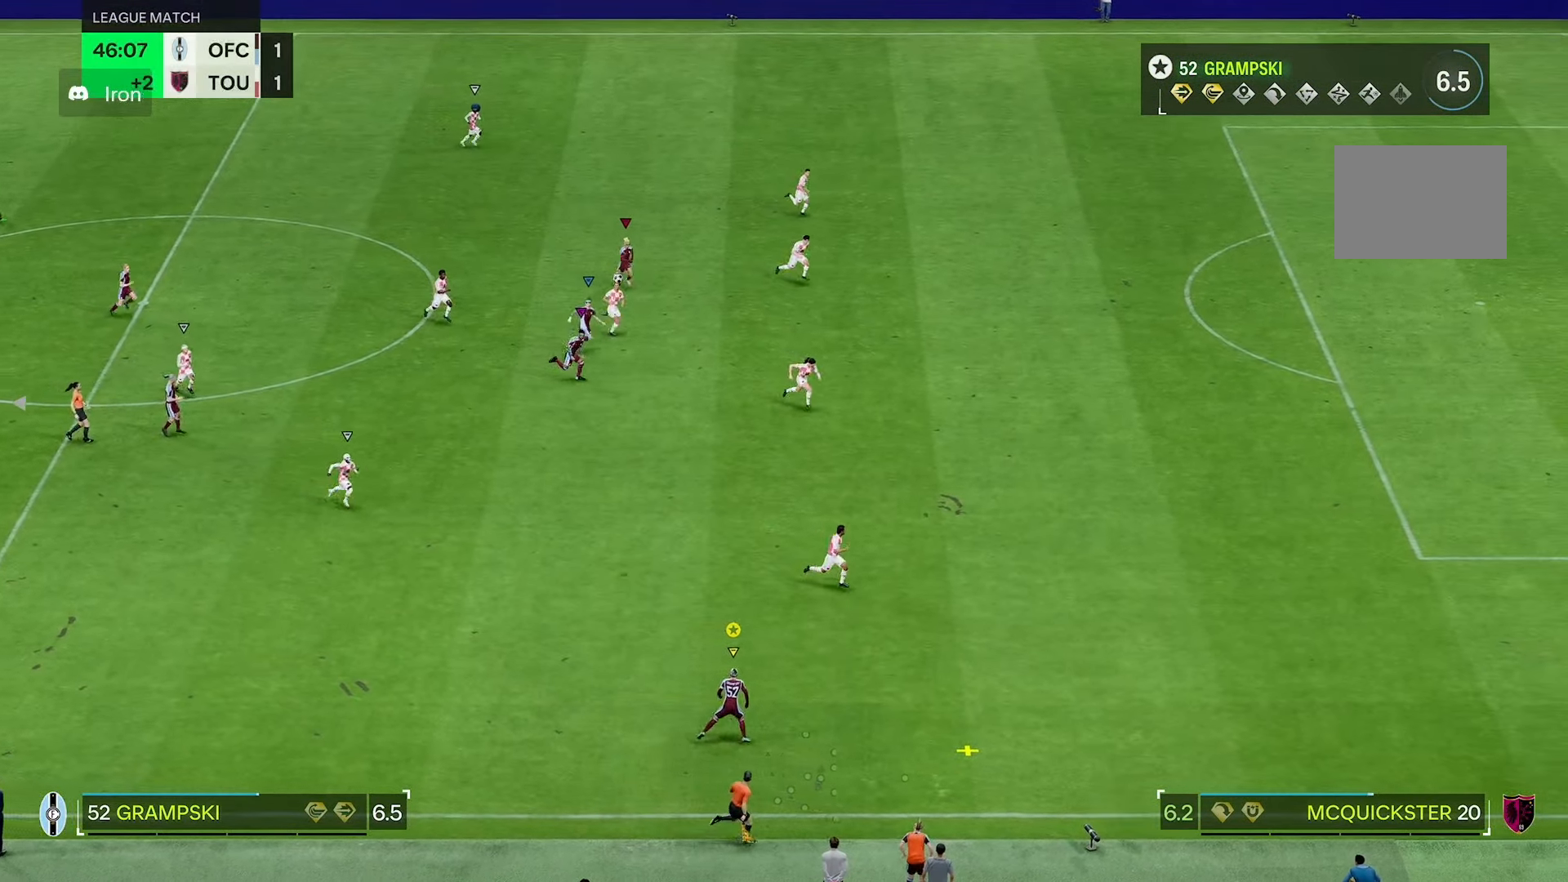
{"buttons": ["R2"], "left_stick": "right", "right_stick": "center", "events": []}
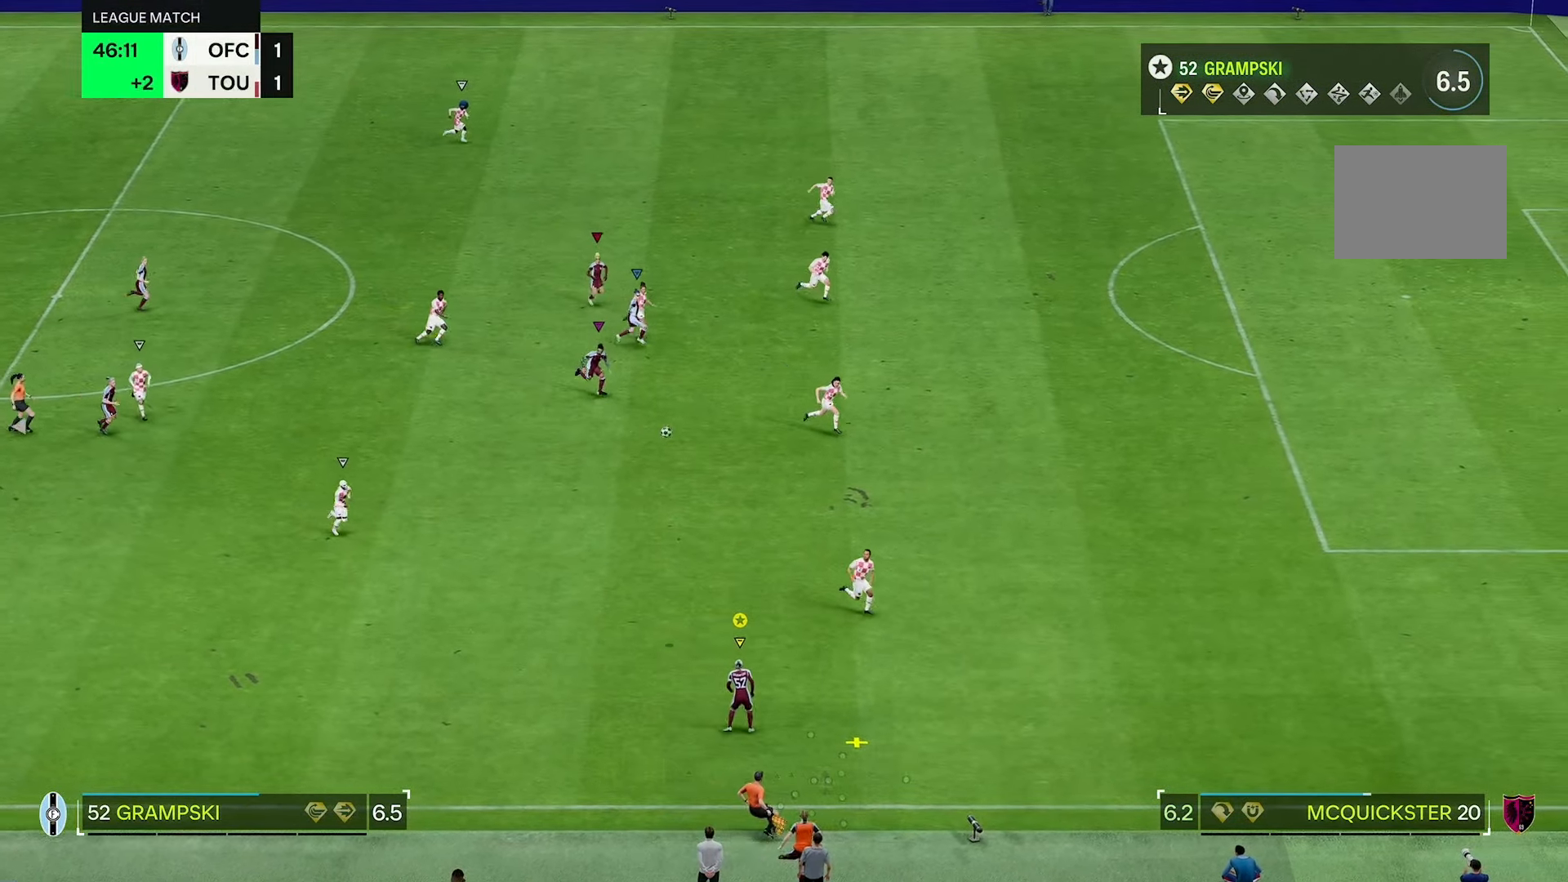
{"buttons": [], "left_stick": "up", "right_stick": "center", "events": [[50, "R2", "up"], [316, "left_stick", "up"]]}
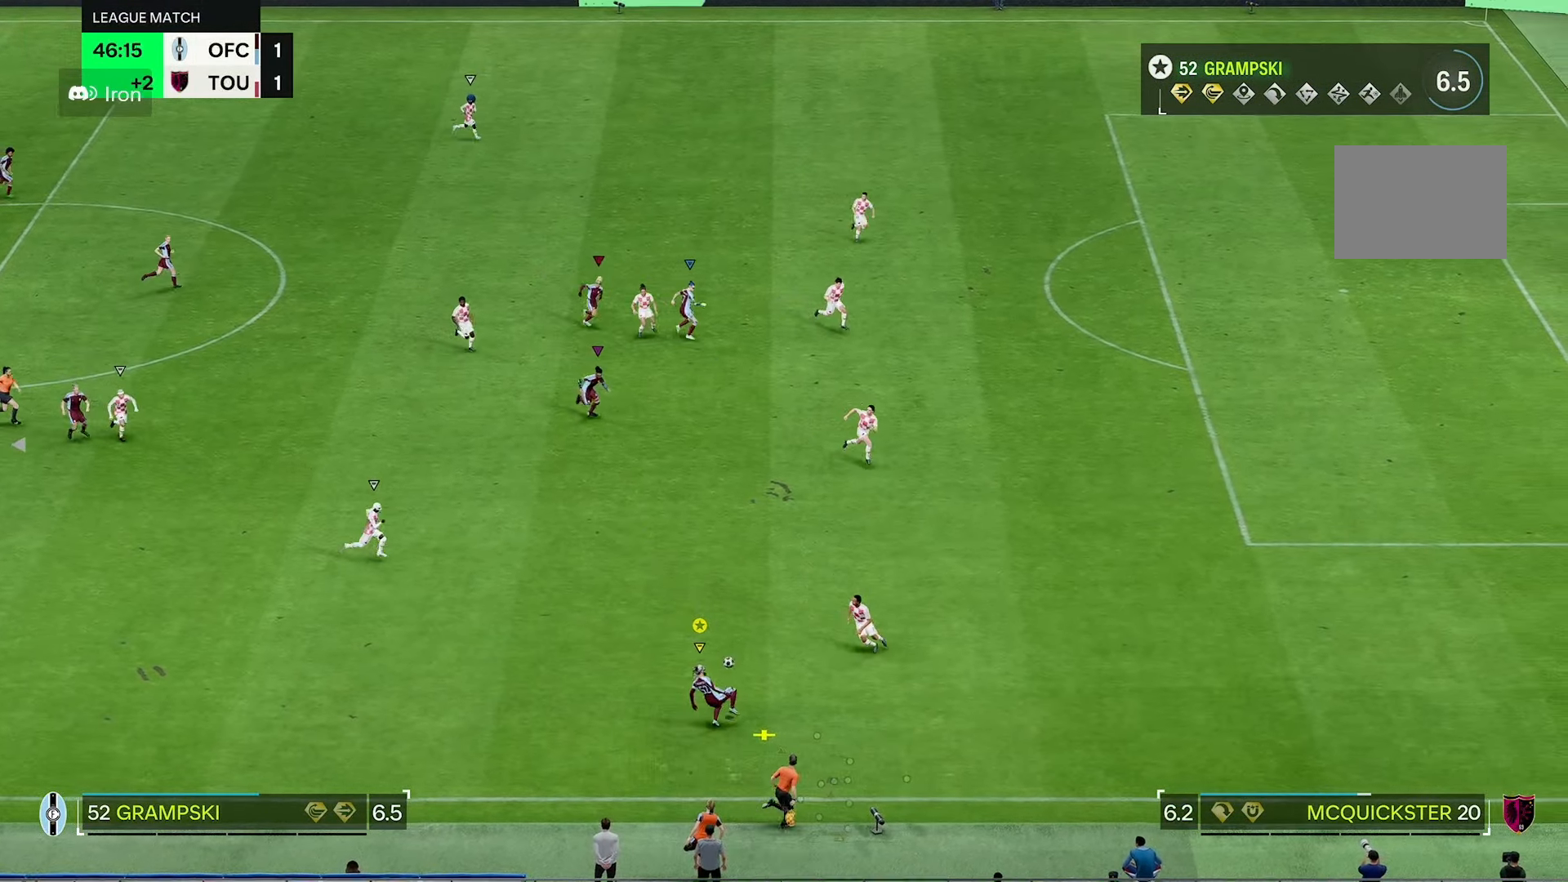
{"buttons": [], "left_stick": "up", "right_stick": "center", "events": []}
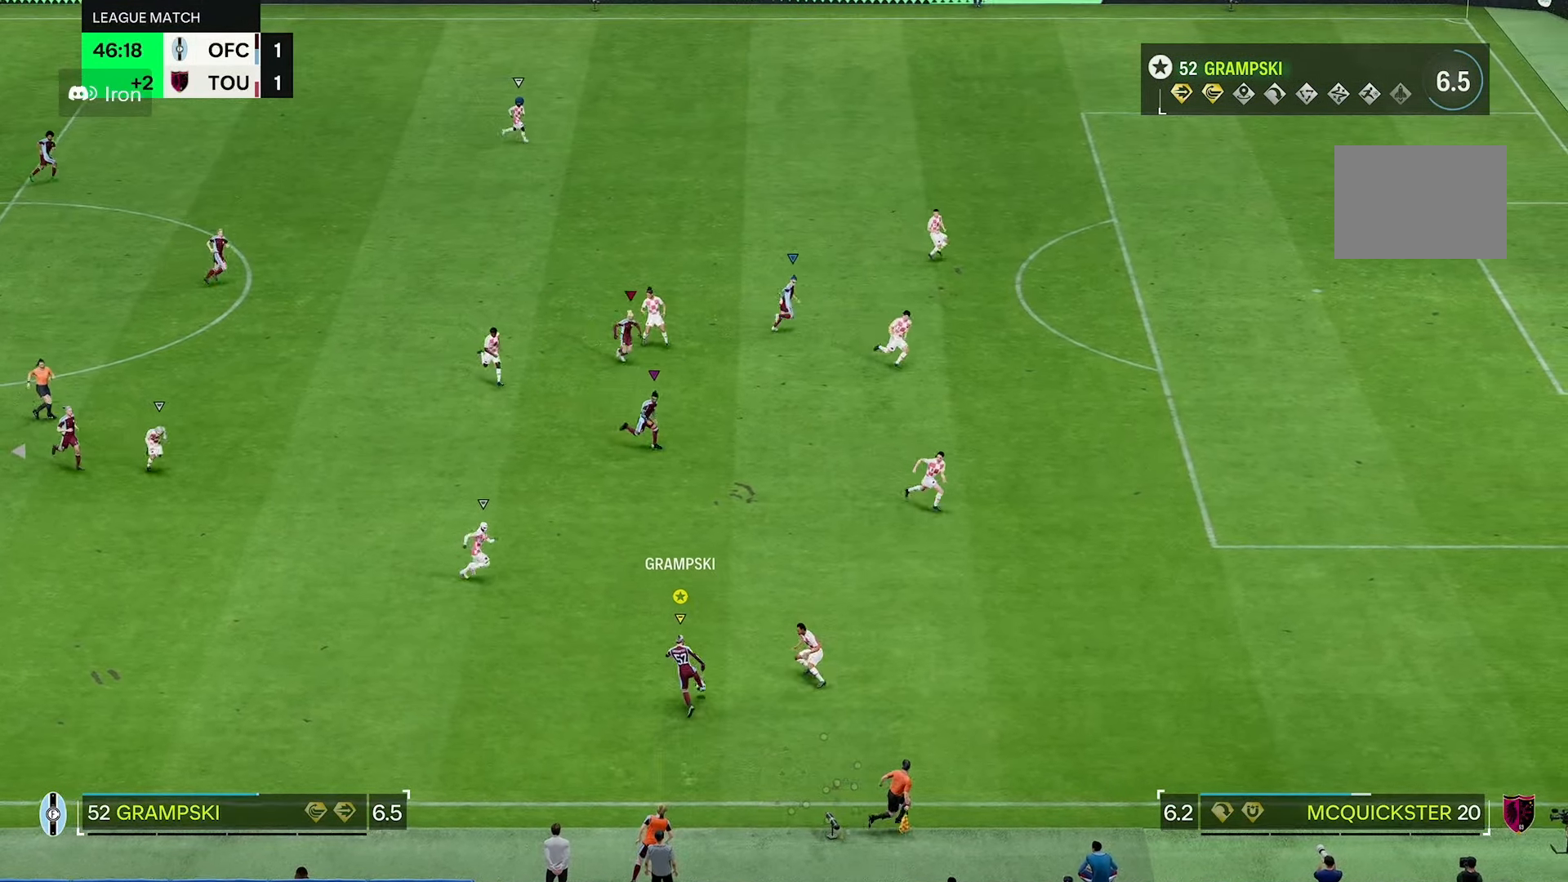
{"buttons": [], "left_stick": "up-right", "right_stick": "center", "events": [[216, "left_stick", "up-right"]]}
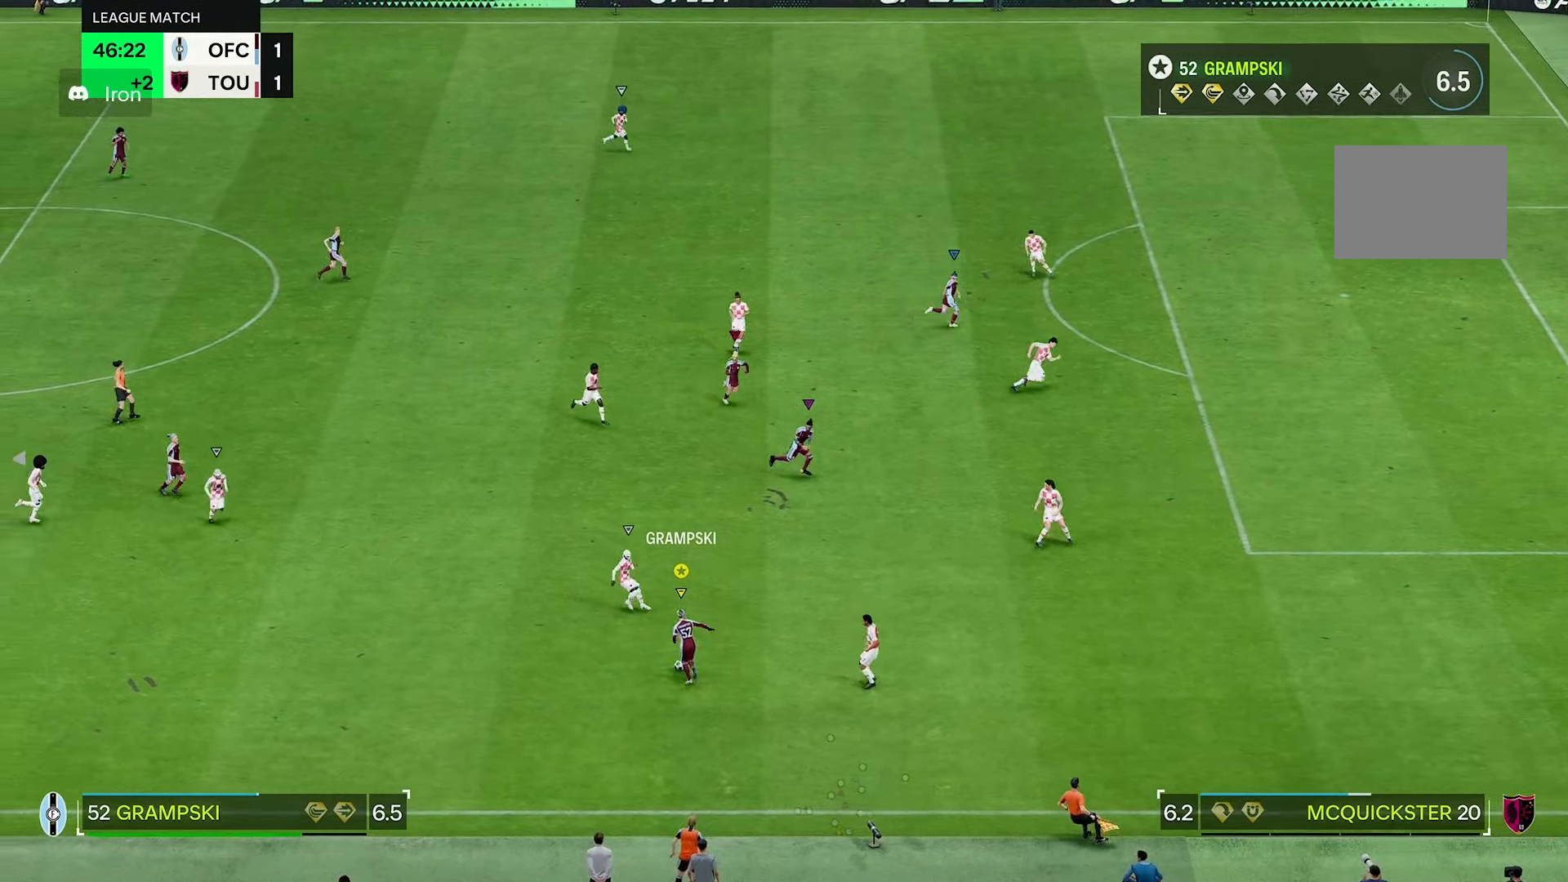
{"buttons": [], "left_stick": "up-right", "right_stick": "center", "events": []}
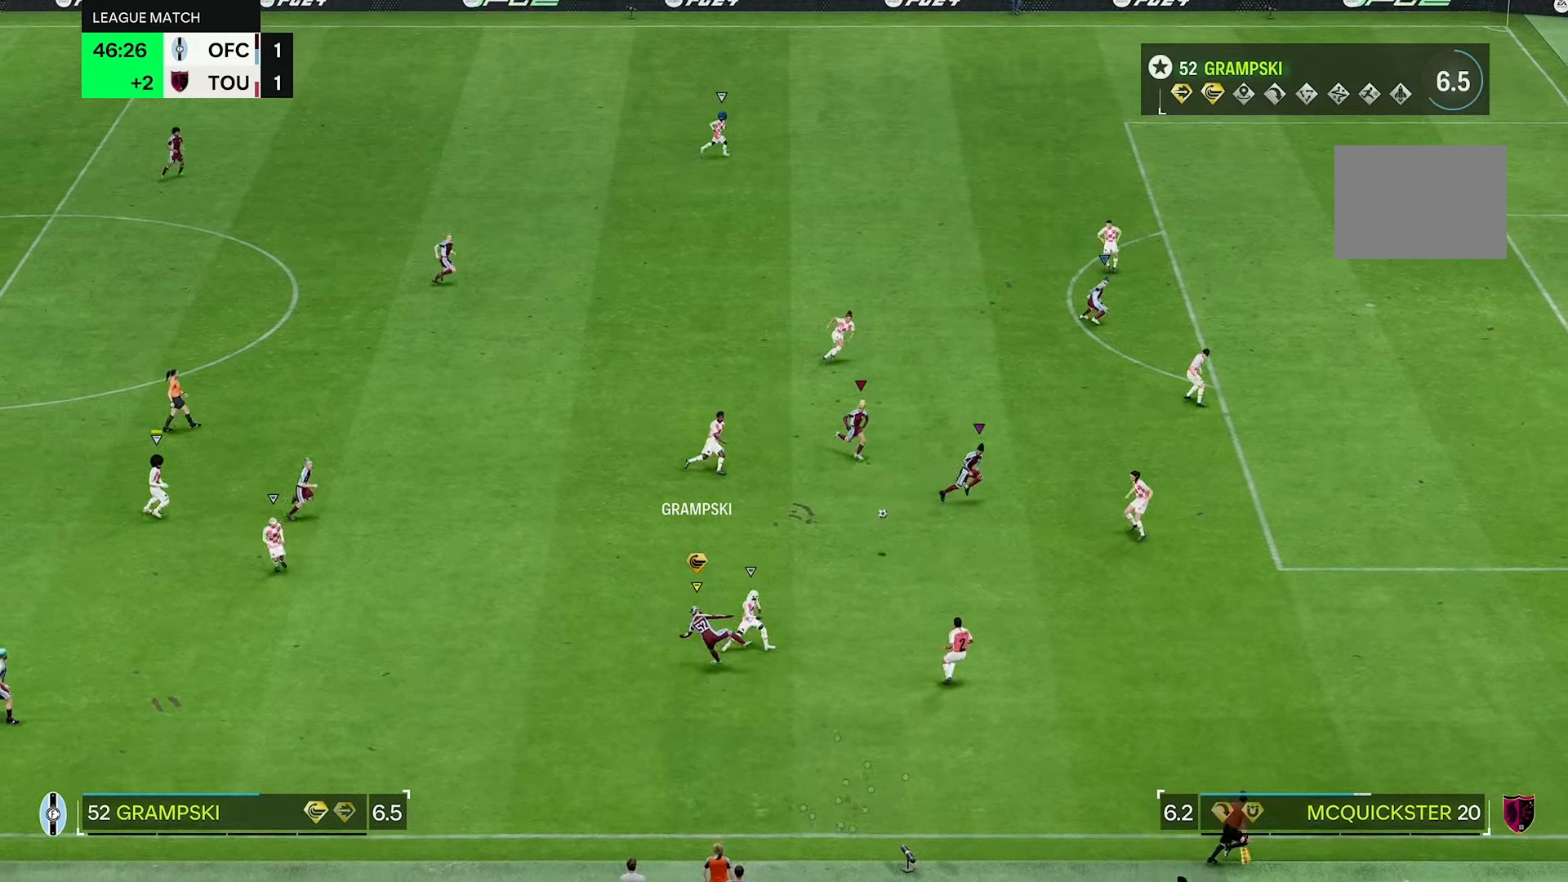
{"buttons": [], "left_stick": "up-right", "right_stick": "center", "events": []}
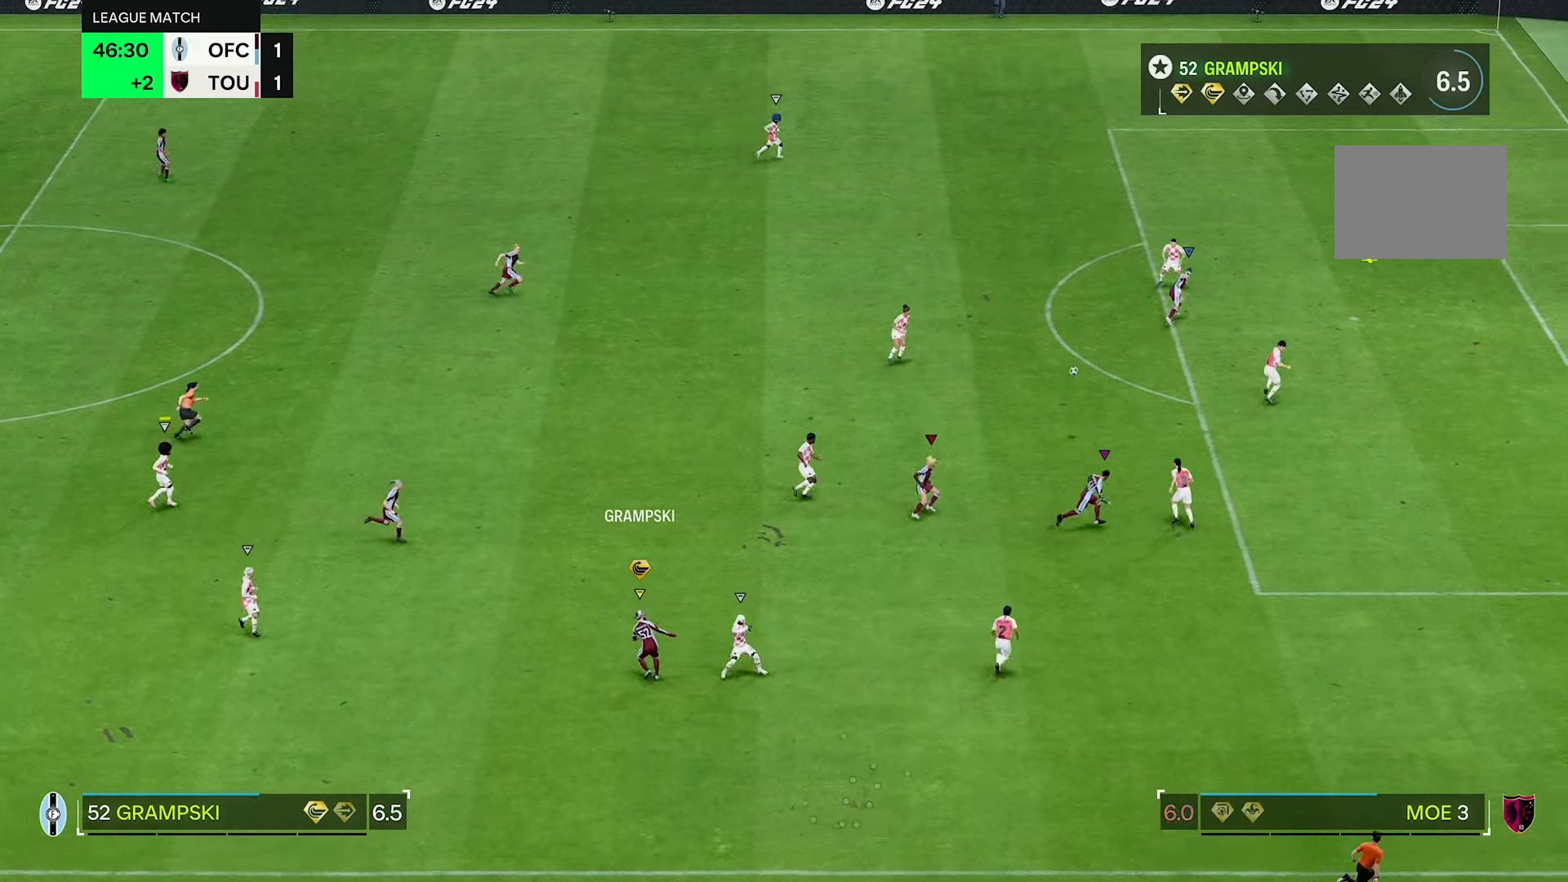
{"buttons": [], "left_stick": "up-right", "right_stick": "center", "events": []}
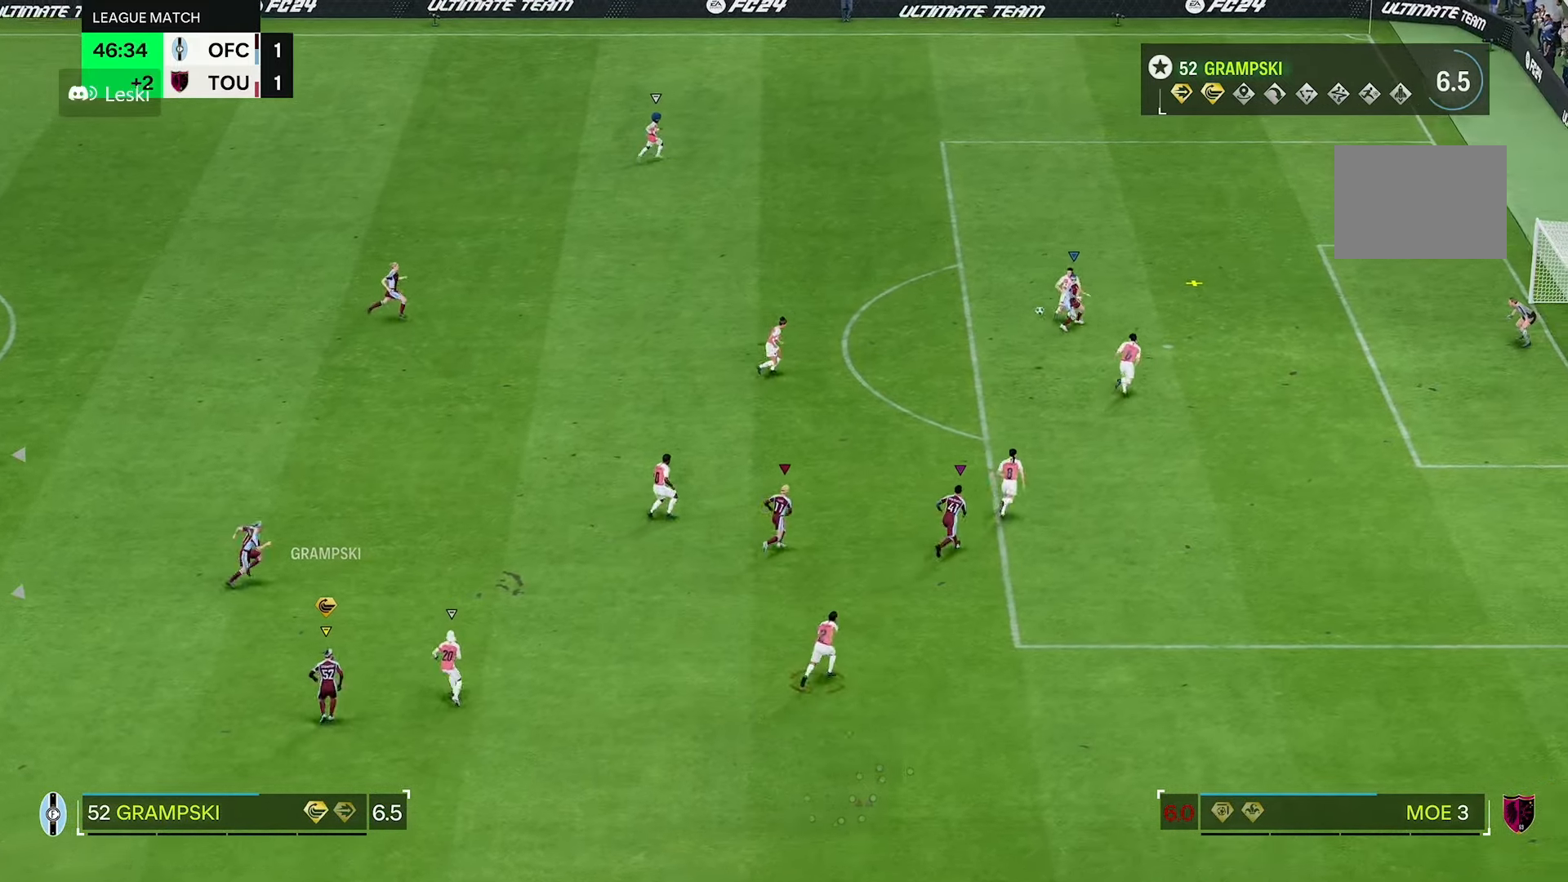
{"buttons": [], "left_stick": "up-right", "right_stick": "center", "events": []}
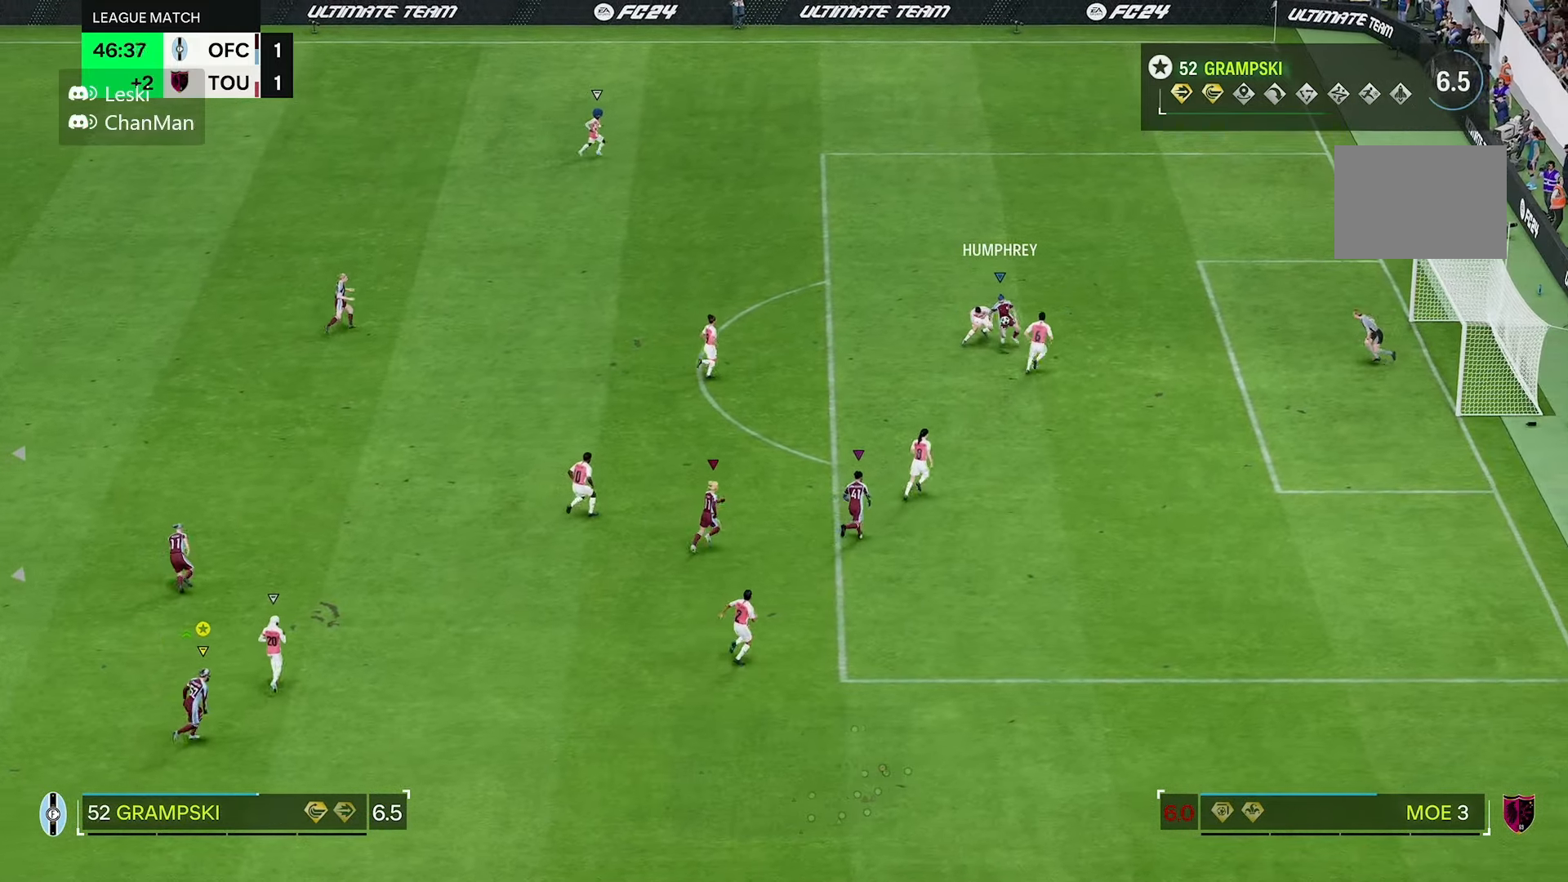
{"buttons": [], "left_stick": "up-right", "right_stick": "center", "events": []}
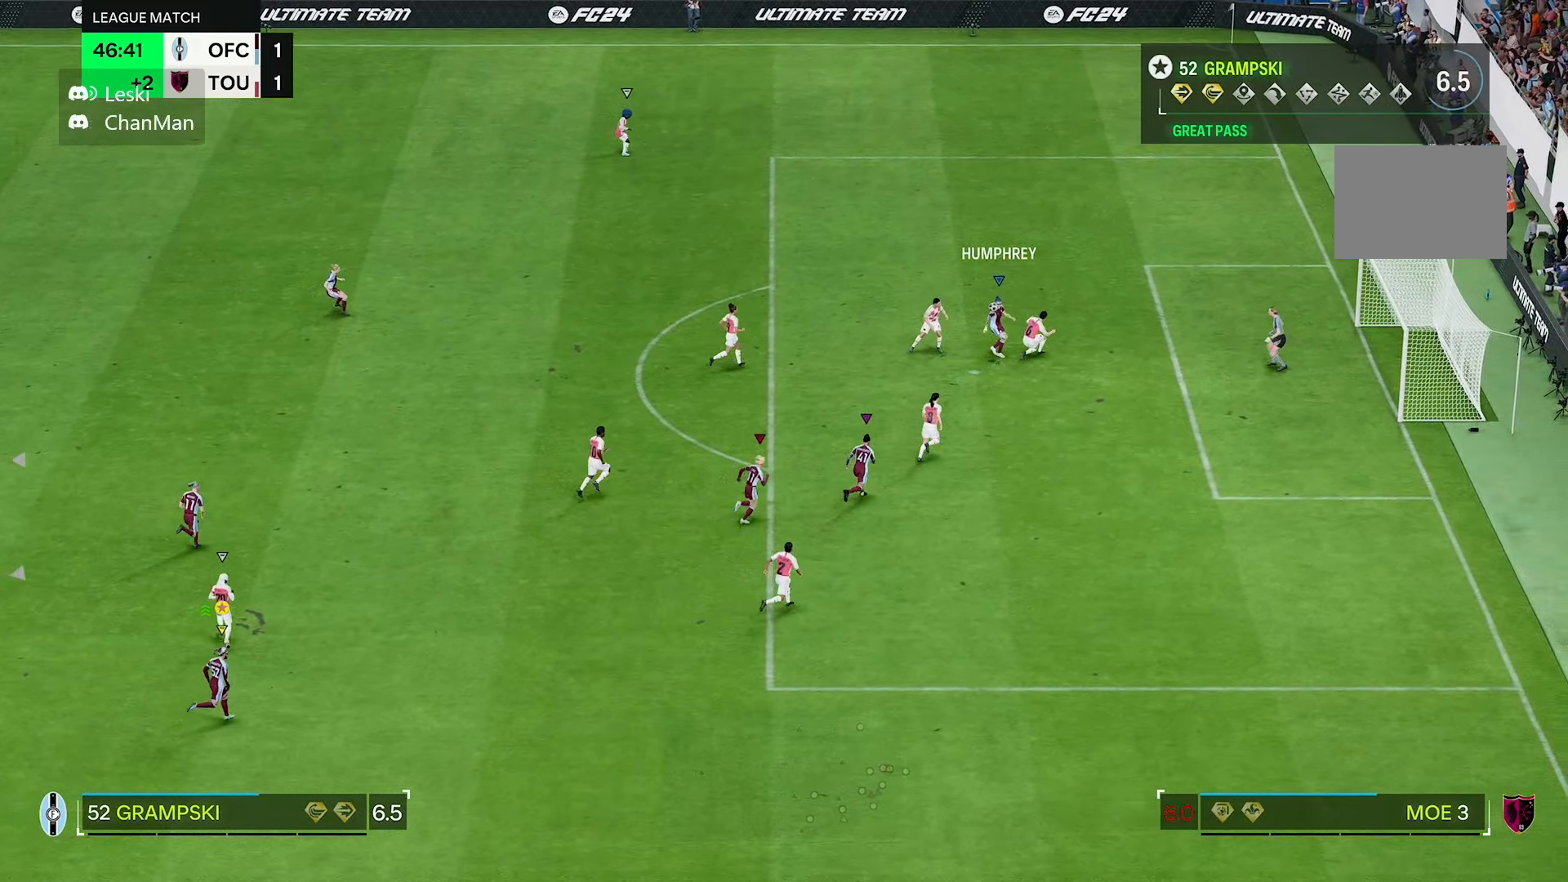
{"buttons": [], "left_stick": "up-right", "right_stick": "center", "events": []}
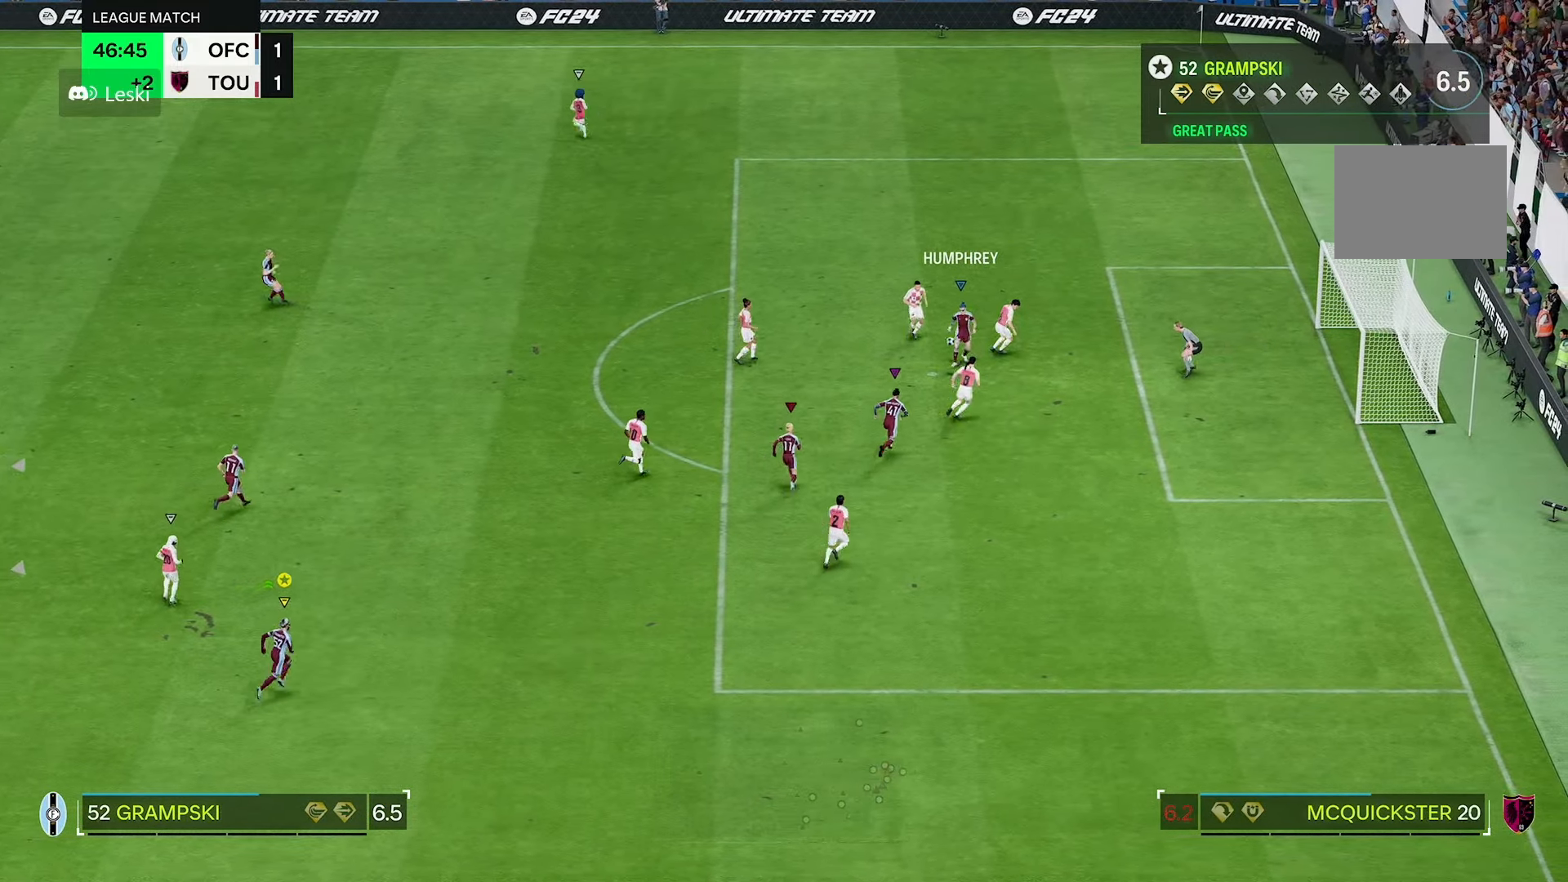
{"buttons": [], "left_stick": "up-right", "right_stick": "center", "events": []}
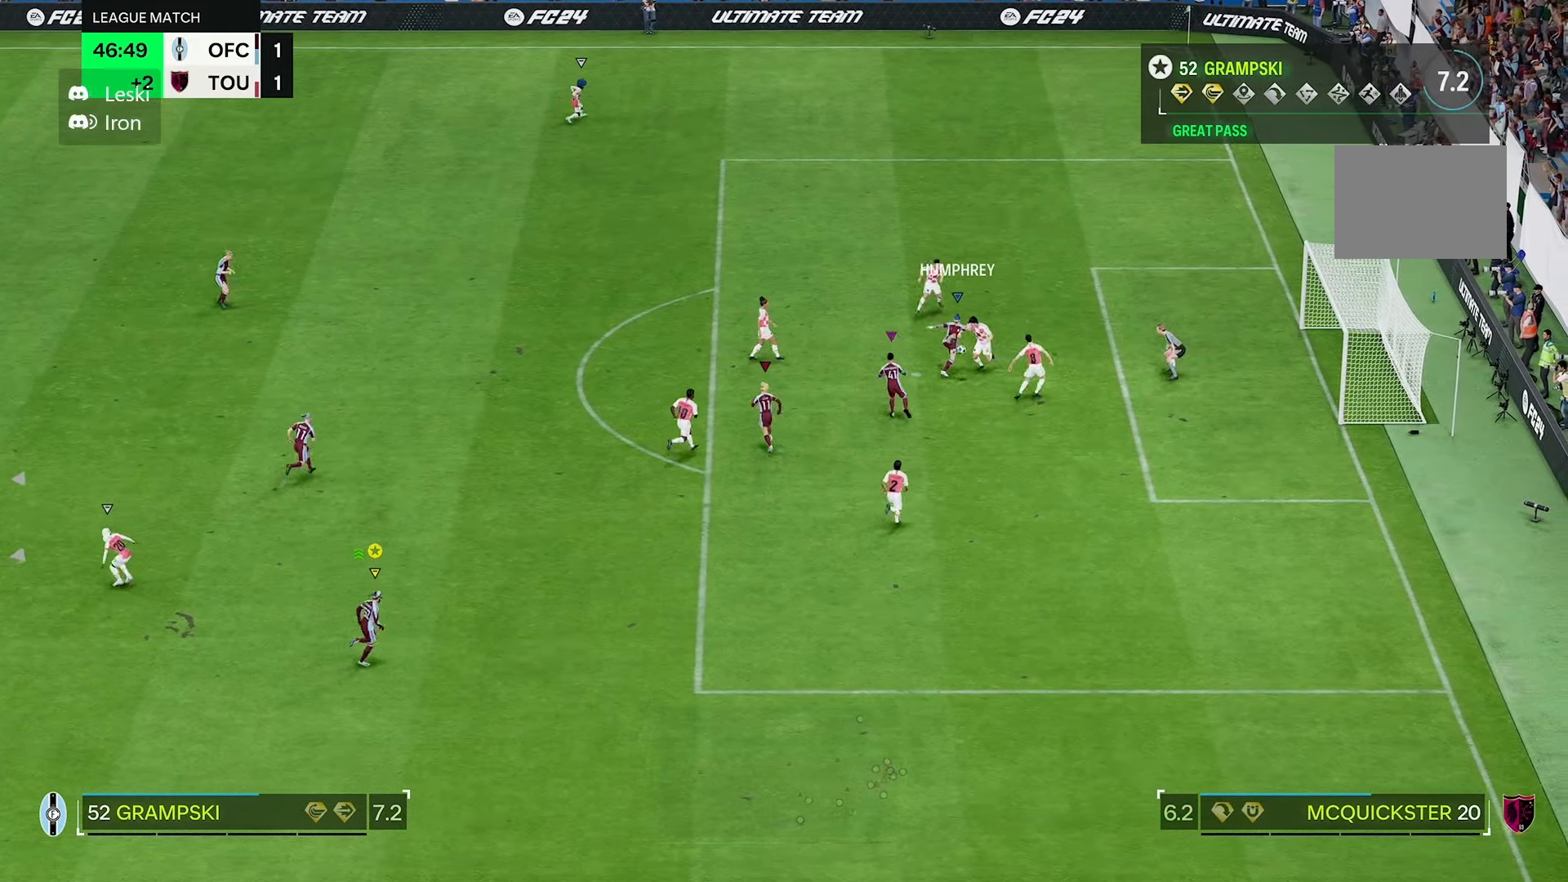
{"buttons": [], "left_stick": "up-right", "right_stick": "center", "events": []}
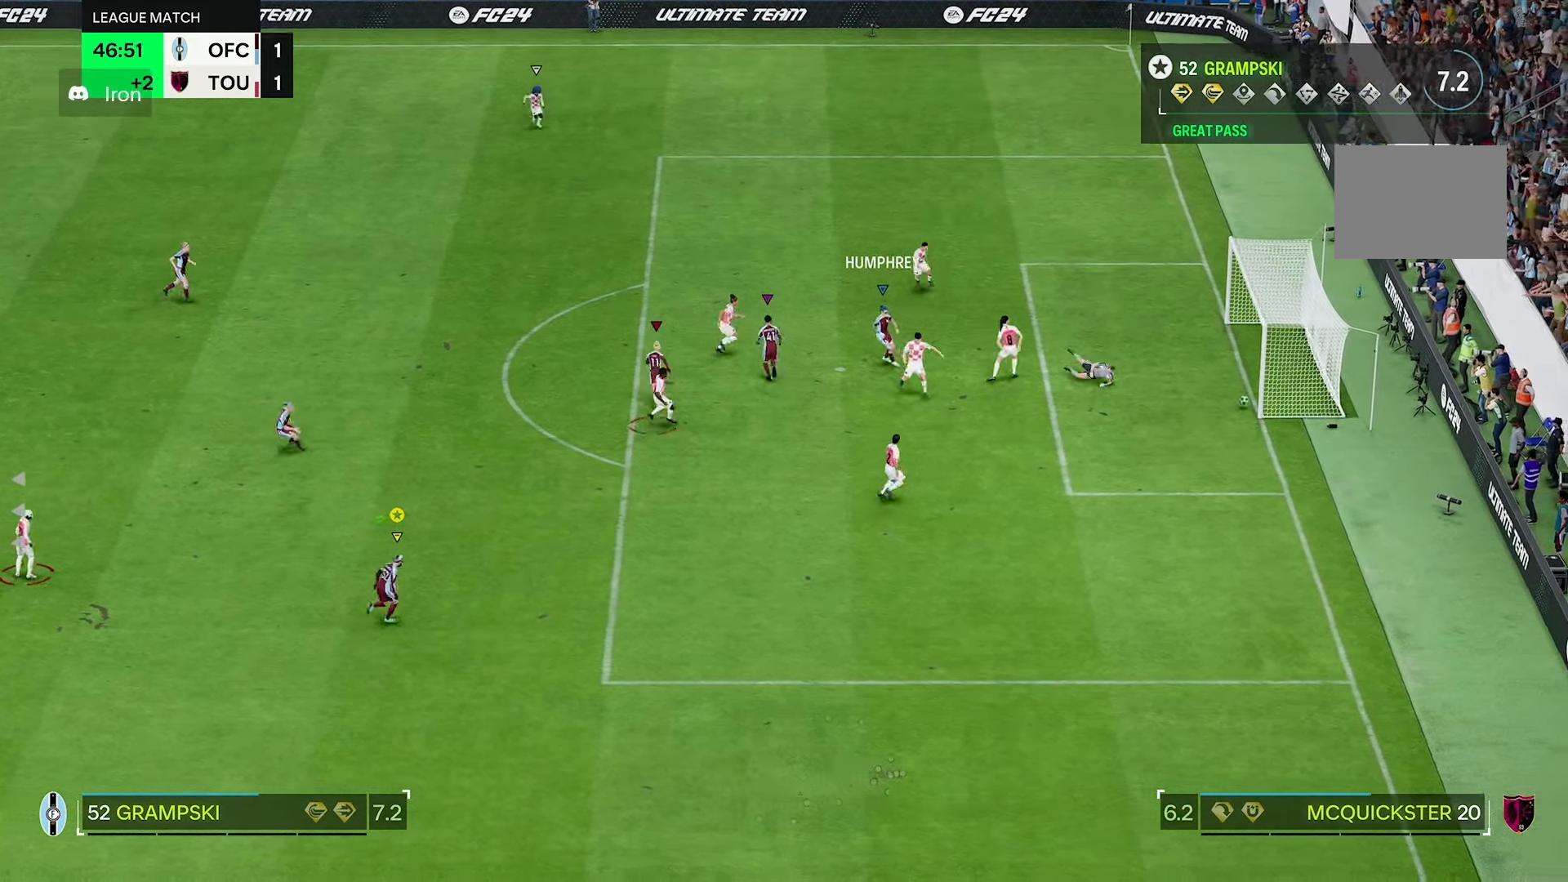
{"buttons": [], "left_stick": "up-right", "right_stick": "center", "events": []}
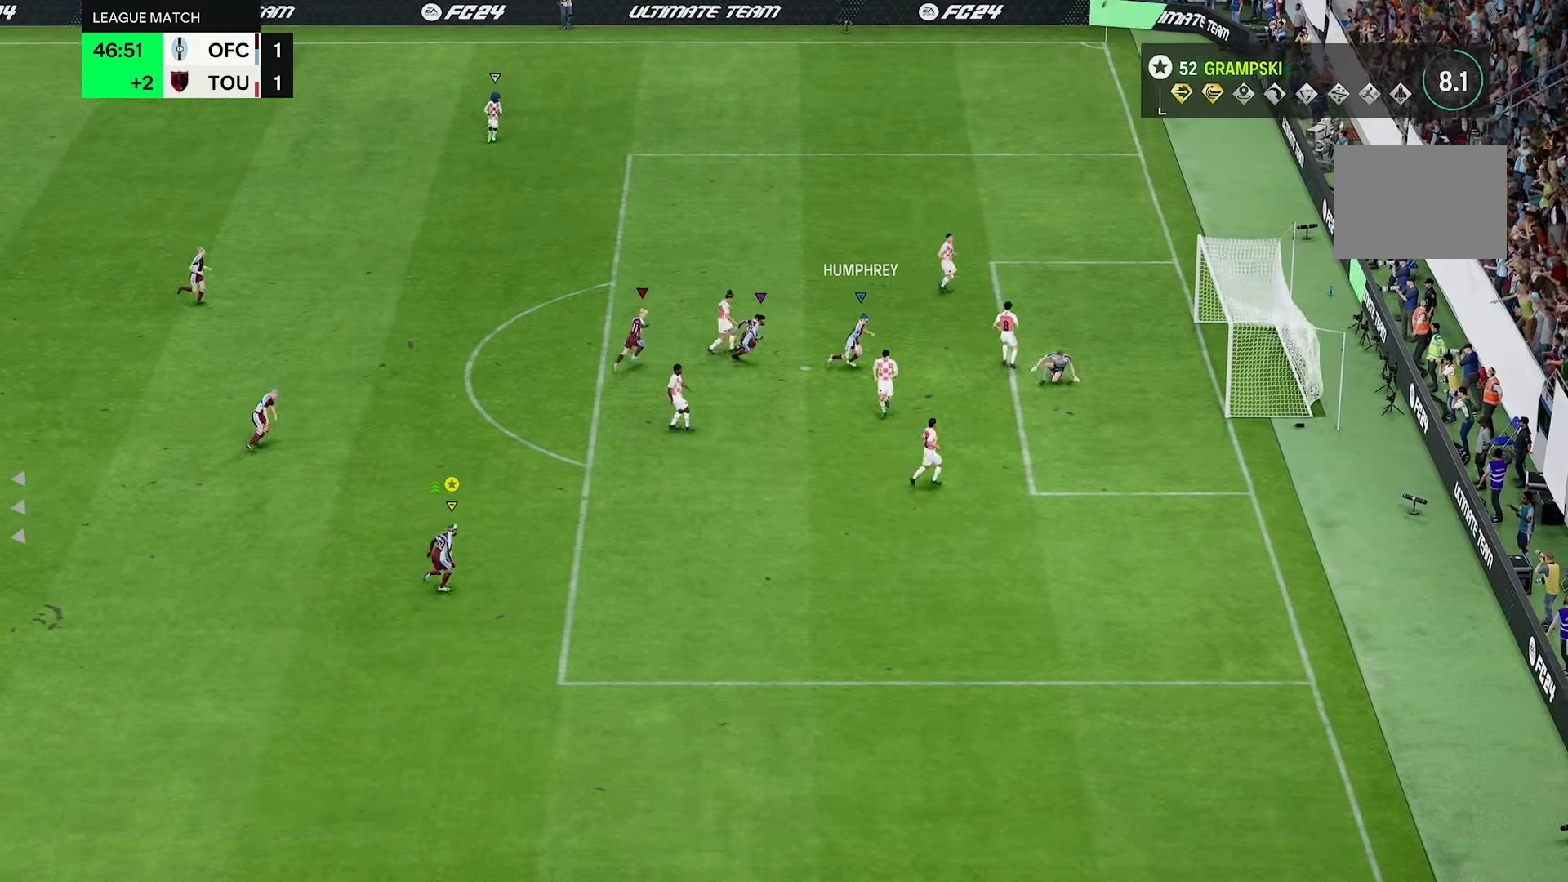
{"buttons": [], "left_stick": "right", "right_stick": "center", "events": [[367, "left_stick", "right"]]}
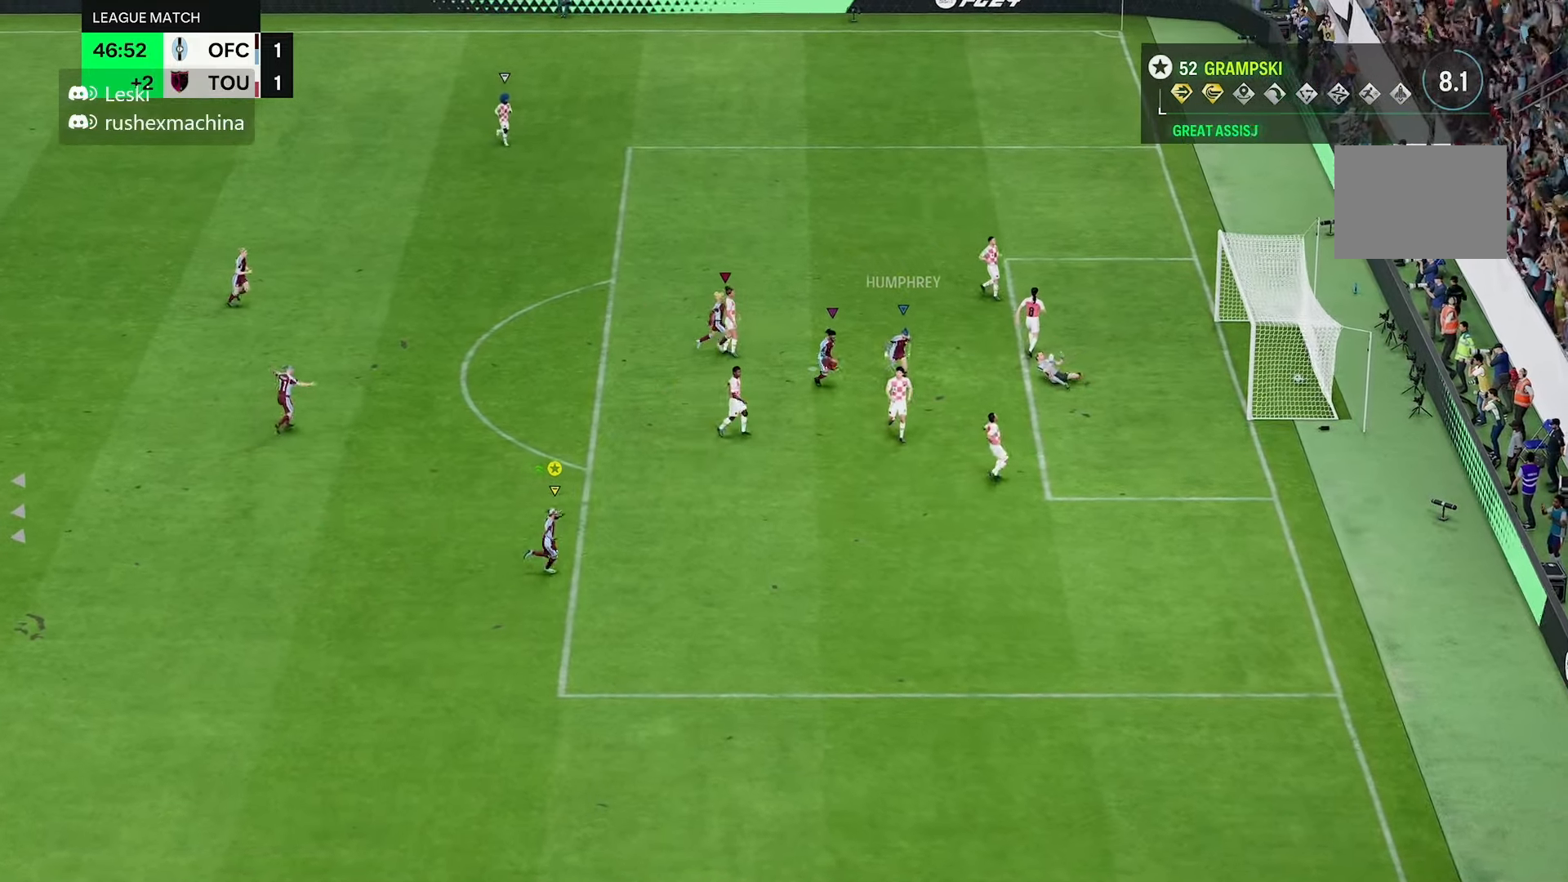
{"buttons": [], "left_stick": "right", "right_stick": "center", "events": []}